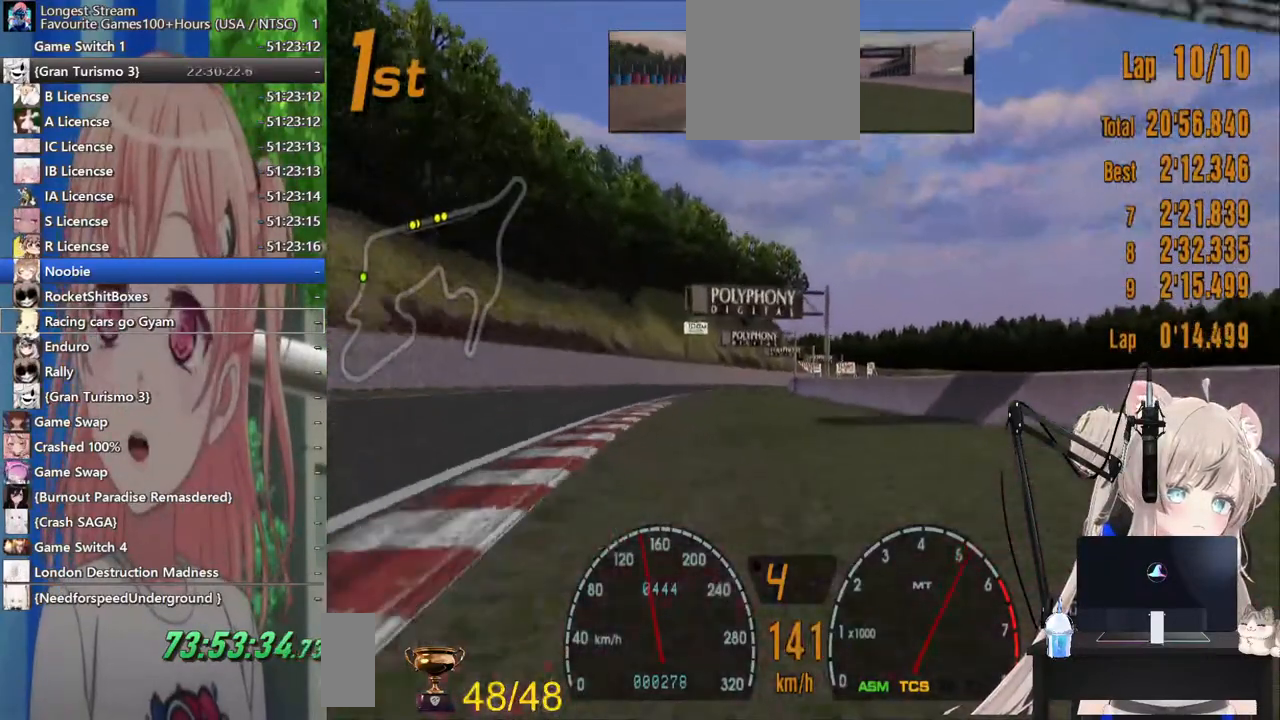
Gameplay with a controller (PlayStation layout); each line is a JSON object with the inputs held at the frame after it. "events" lists button and stick changes between this image and that frame as [ms after this image, input, new state], when the widget could be followed in between. Not read: L1 R1.
{"buttons": ["R2"], "left_stick": "center", "right_stick": "center", "events": [[100, "left_stick", "center"], [317, "left_stick", "right"], [400, "left_stick", "center"]]}
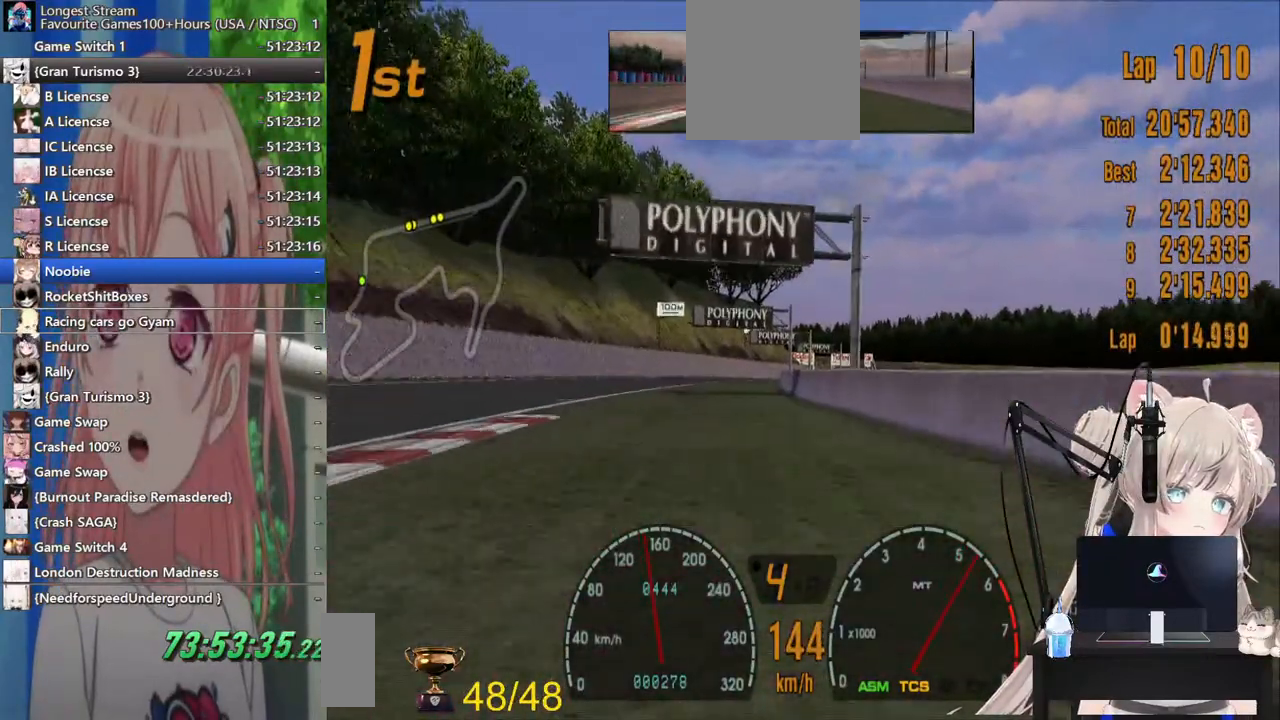
{"buttons": ["R2"], "left_stick": "center", "right_stick": "center", "events": []}
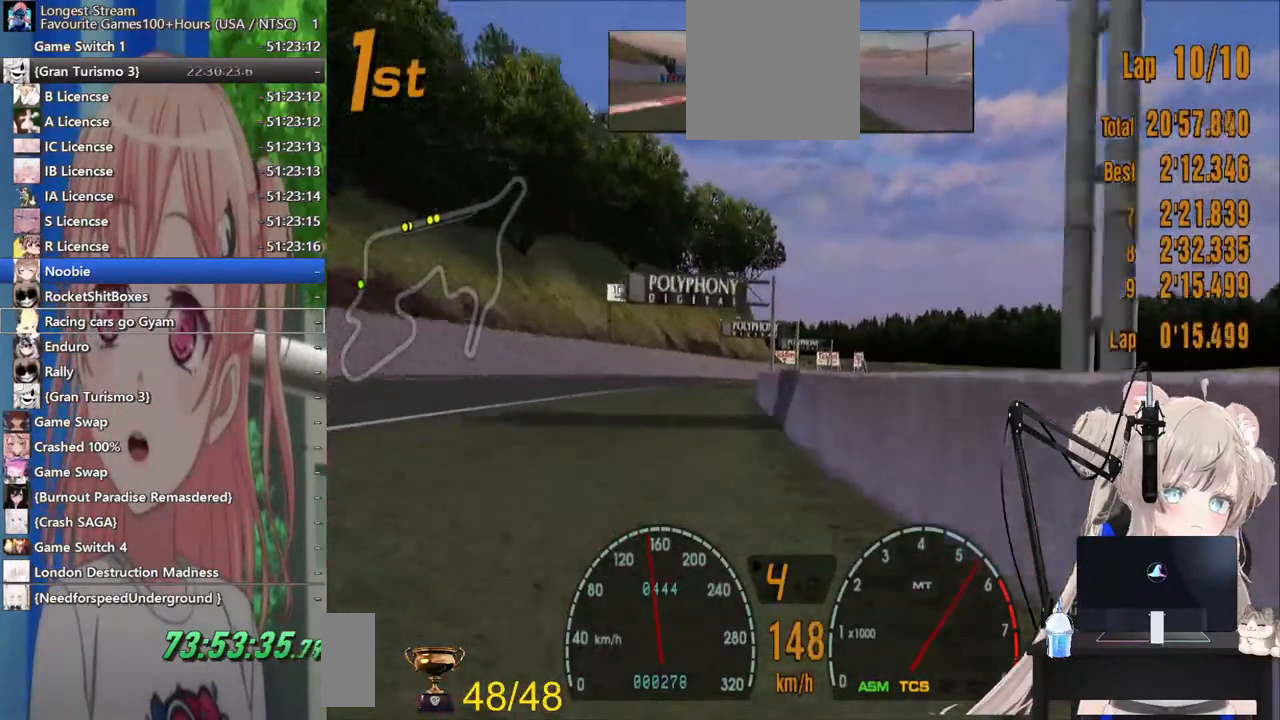
{"buttons": ["SQUARE", "R2"], "left_stick": "center", "right_stick": "center", "events": [[17, "left_stick", "left"], [217, "left_stick", "center"], [483, "SQUARE", "down"]]}
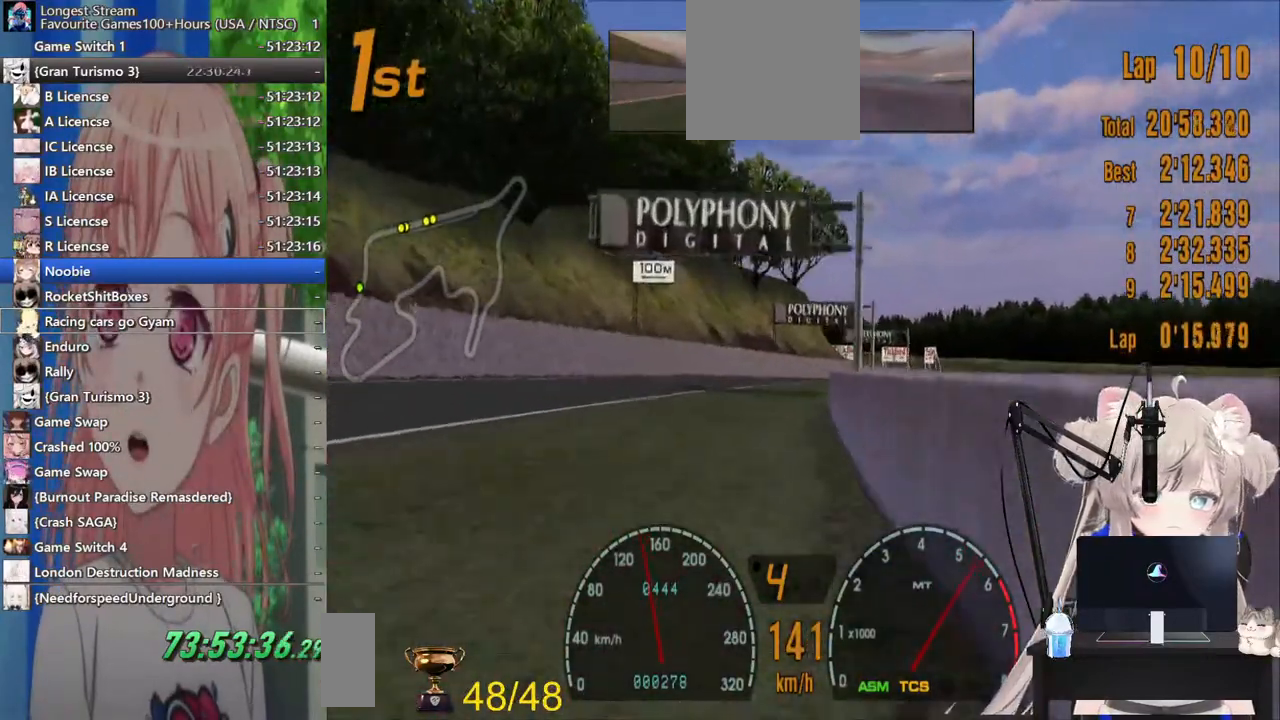
{"buttons": ["R2"], "left_stick": "right", "right_stick": "center", "events": [[67, "left_stick", "right"], [117, "SQUARE", "up"]]}
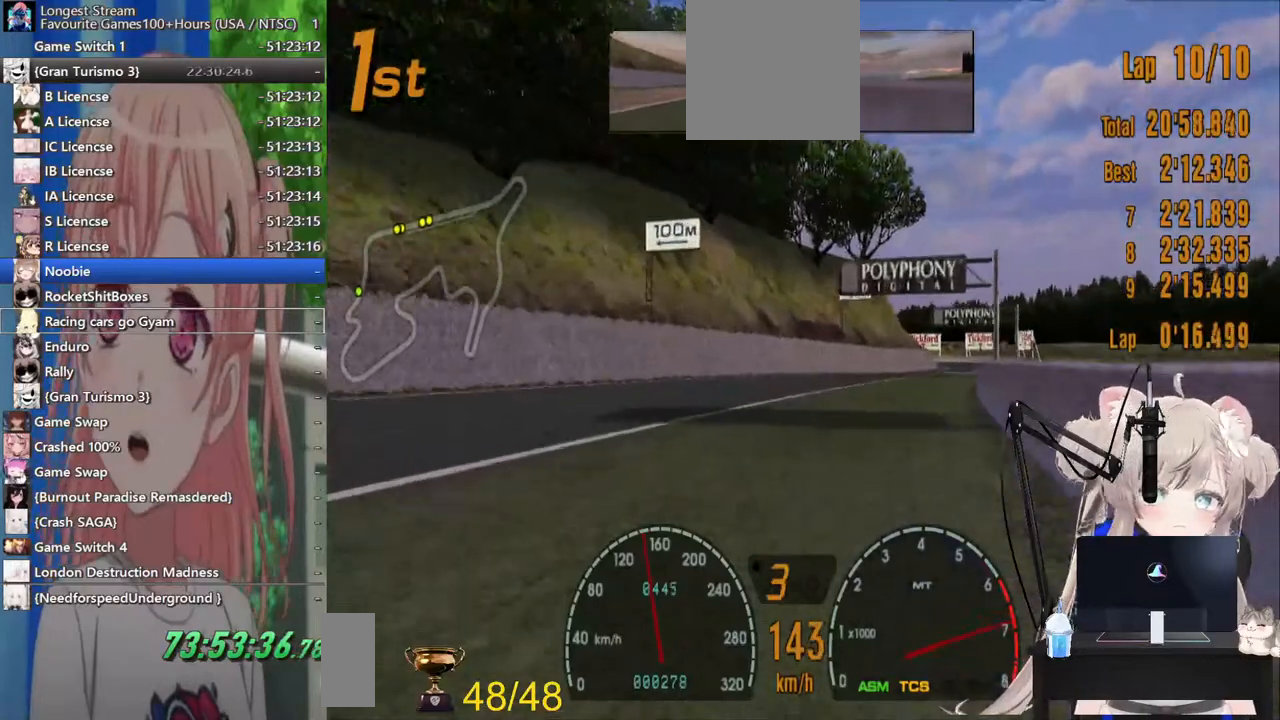
{"buttons": ["R2"], "left_stick": "right", "right_stick": "center", "events": [[217, "CROSS", "down"], [333, "CROSS", "up"]]}
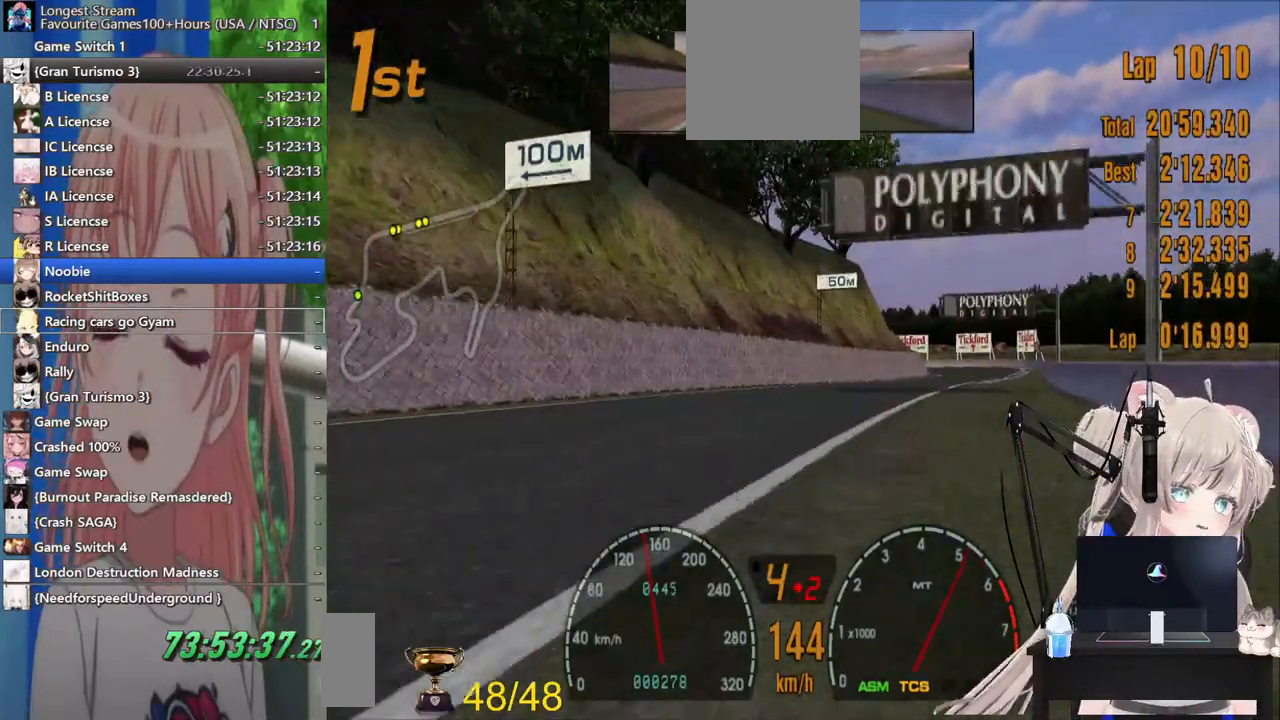
{"buttons": ["R2"], "left_stick": "right", "right_stick": "center", "events": []}
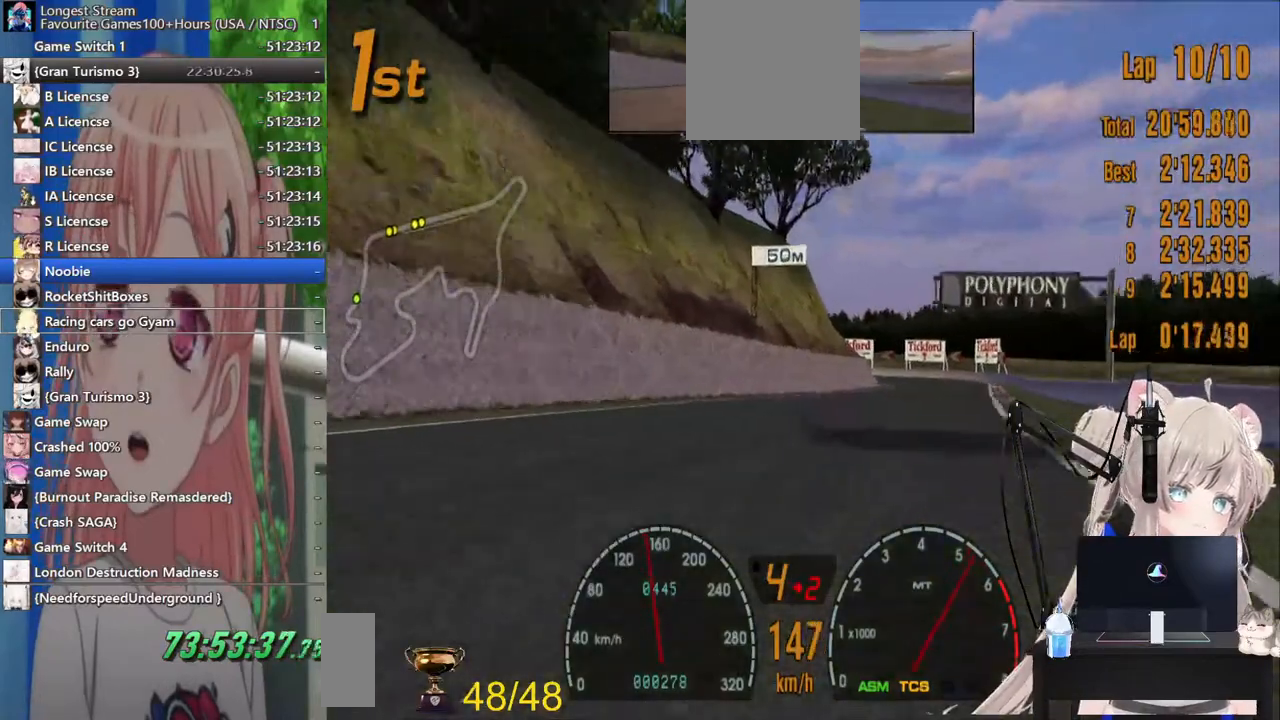
{"buttons": ["R2"], "left_stick": "right", "right_stick": "center", "events": []}
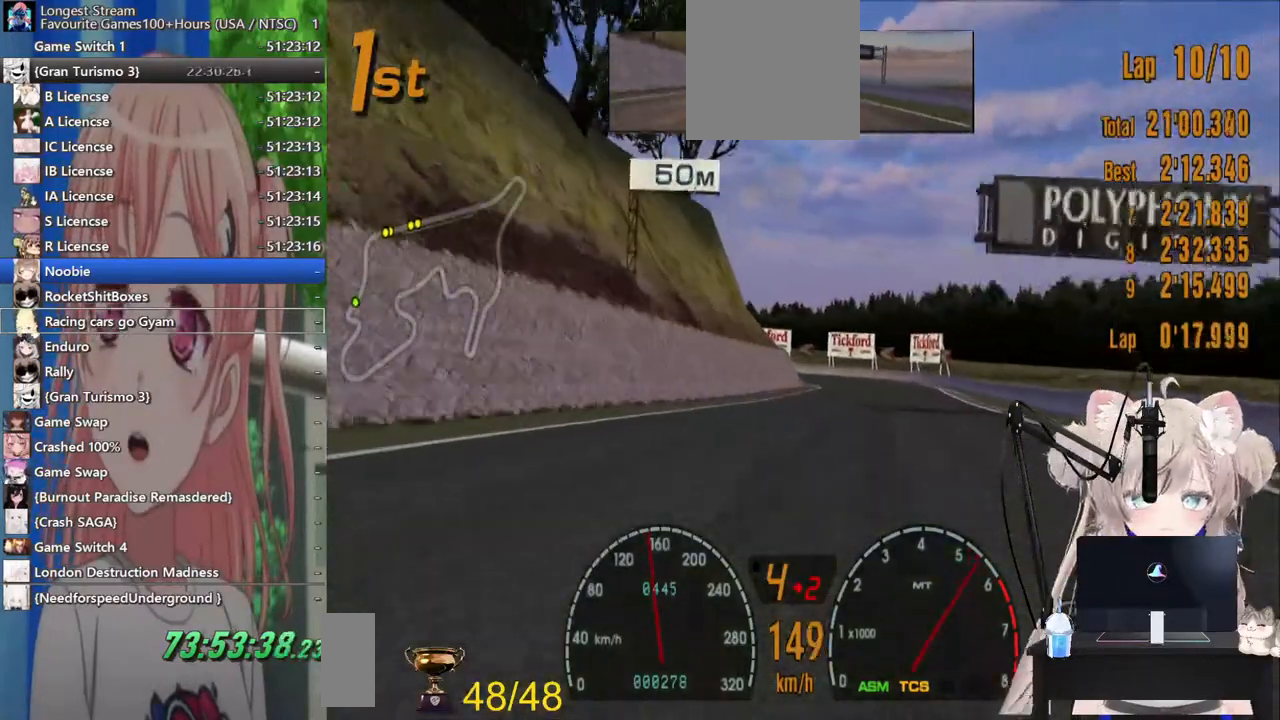
{"buttons": ["R2"], "left_stick": "center", "right_stick": "center", "events": [[367, "left_stick", "center"]]}
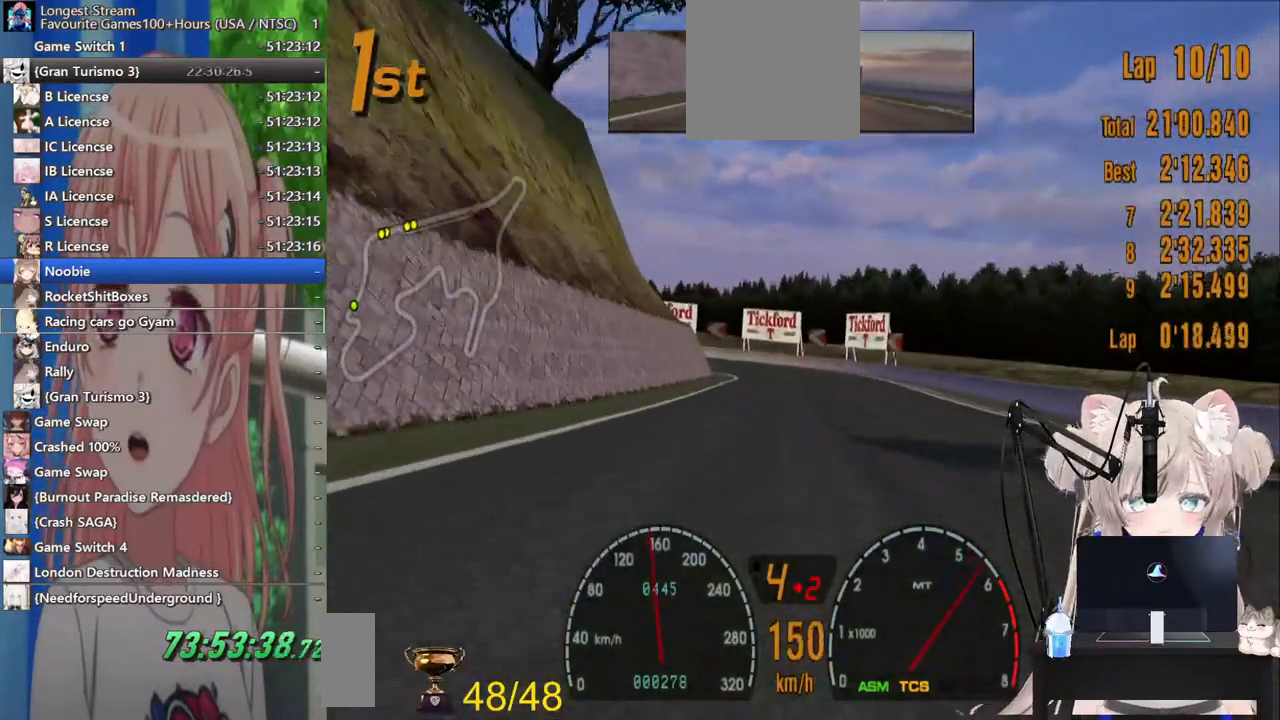
{"buttons": ["SQUARE", "L2"], "left_stick": "center", "right_stick": "center", "events": [[283, "L2", "down"], [317, "R2", "up"], [417, "SQUARE", "down"]]}
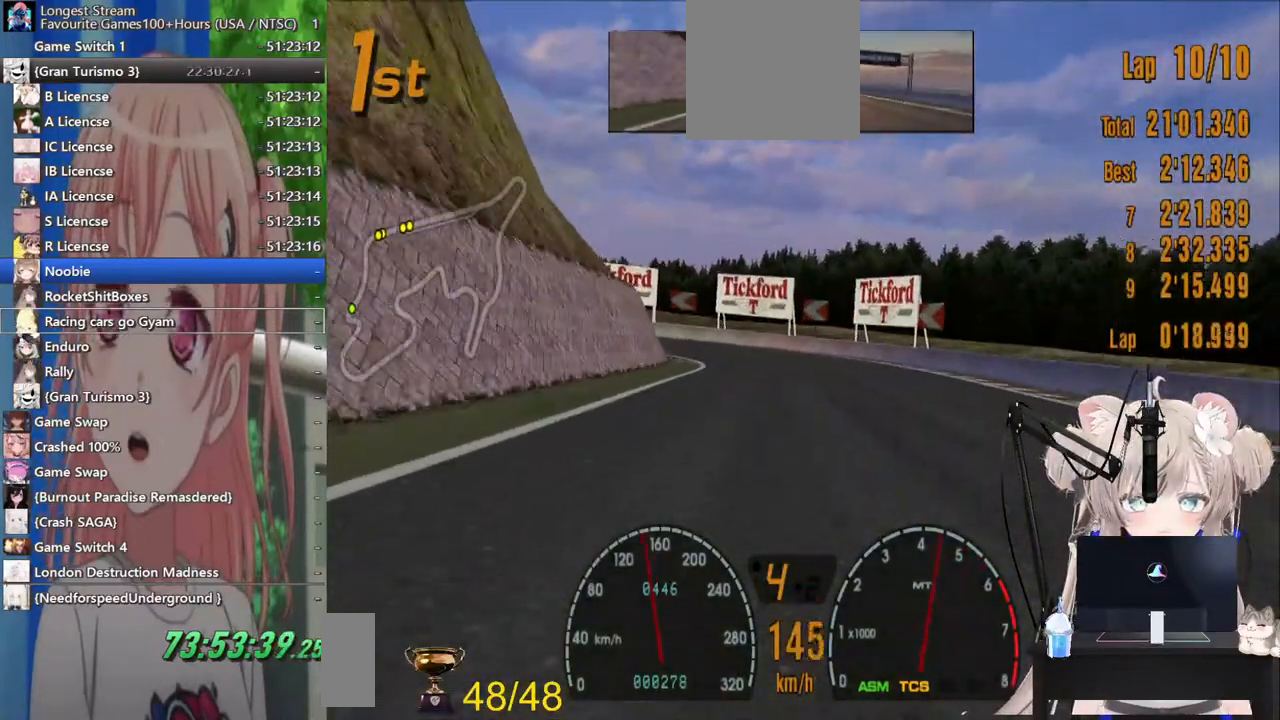
{"buttons": ["SQUARE", "L2"], "left_stick": "left", "right_stick": "center", "events": [[100, "SQUARE", "up"], [133, "L2", "up"], [417, "L2", "down"], [450, "left_stick", "left"], [467, "SQUARE", "down"]]}
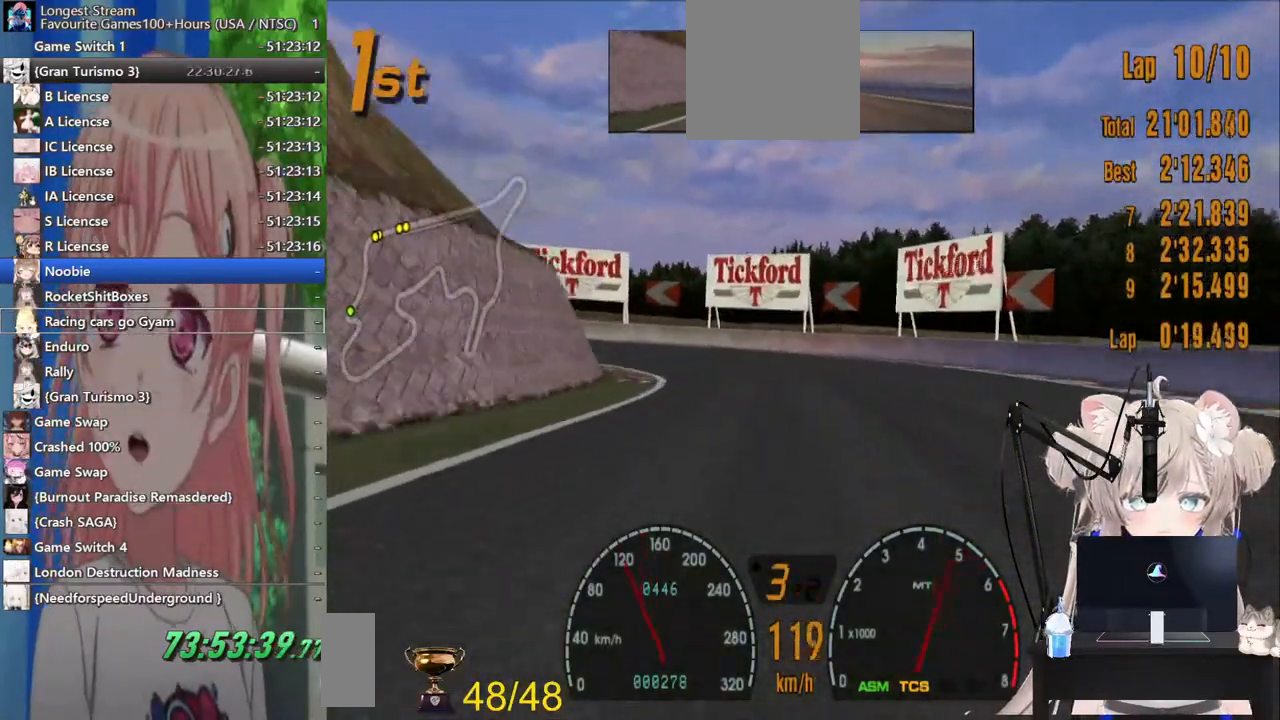
{"buttons": [], "left_stick": "left", "right_stick": "center", "events": [[117, "SQUARE", "up"], [467, "L2", "up"]]}
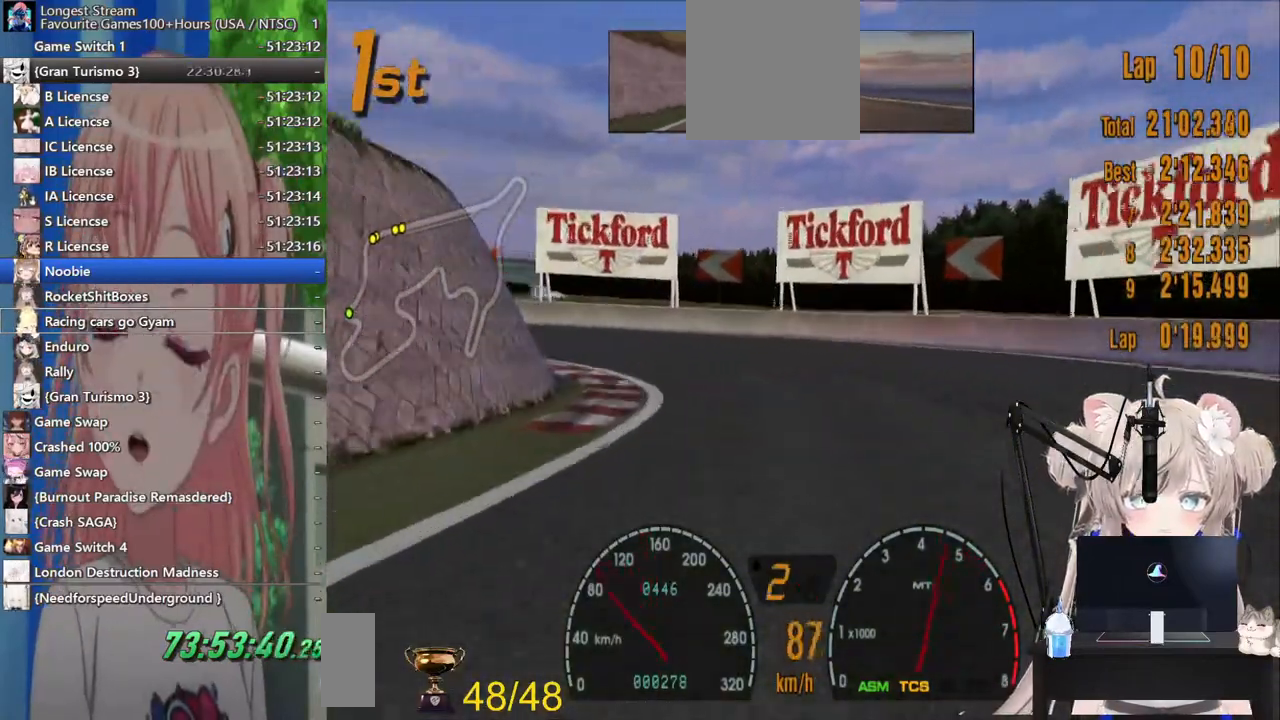
{"buttons": [], "left_stick": "left", "right_stick": "center", "events": [[33, "R2", "down"], [217, "R2", "up"]]}
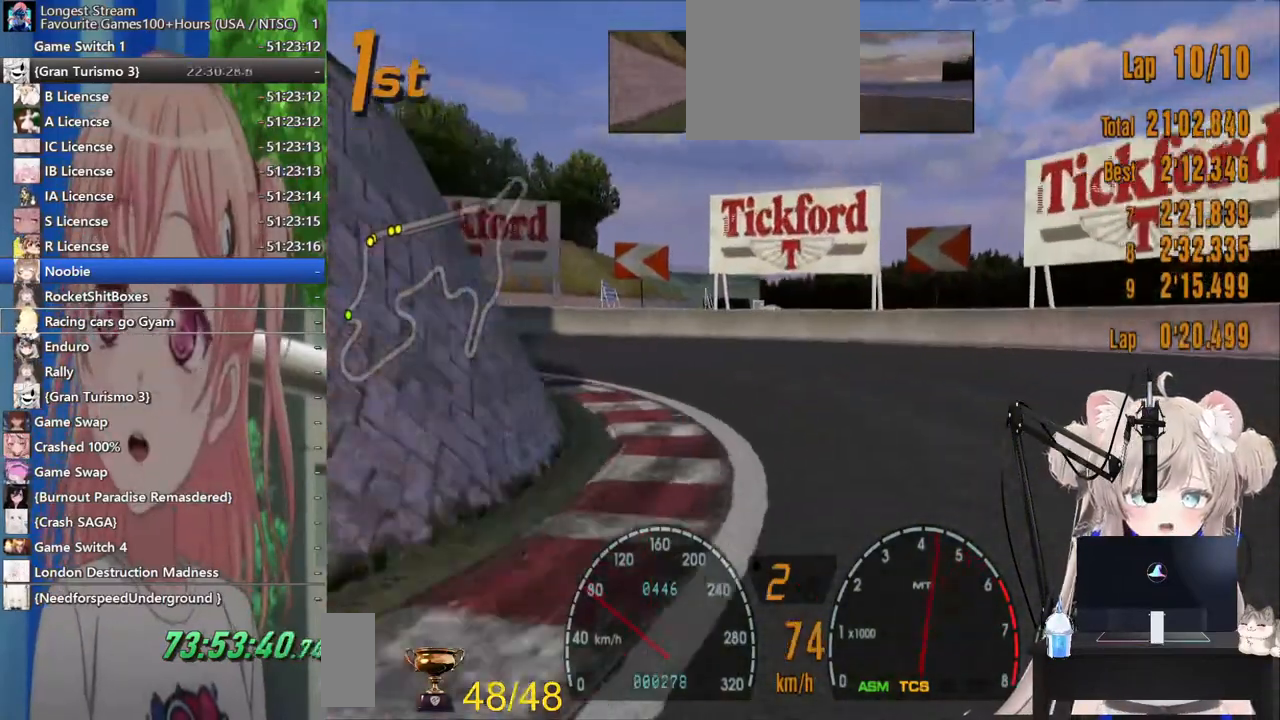
{"buttons": [], "left_stick": "left", "right_stick": "center"}
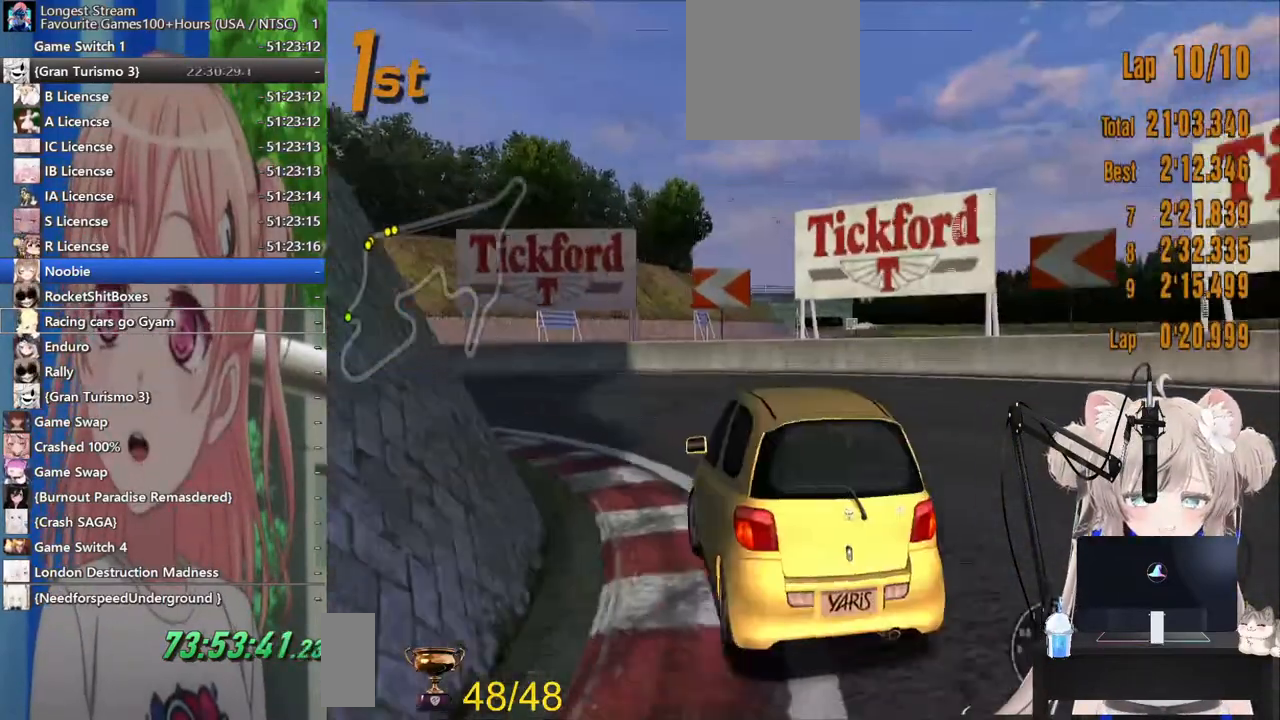
{"buttons": [], "left_stick": "left", "right_stick": "center", "events": [[133, "SQUARE", "down"], [217, "SQUARE", "up"]]}
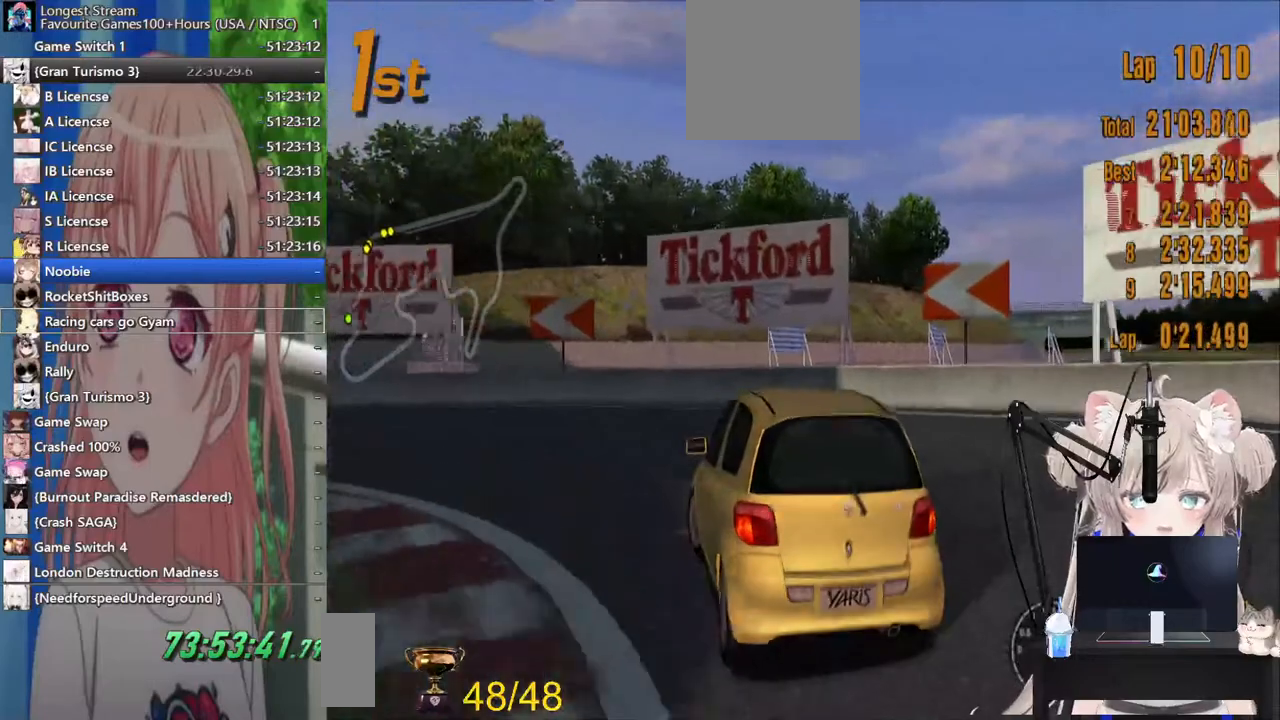
{"buttons": [], "left_stick": "left", "right_stick": "center", "events": [[117, "R2", "down"], [300, "R2", "up"]]}
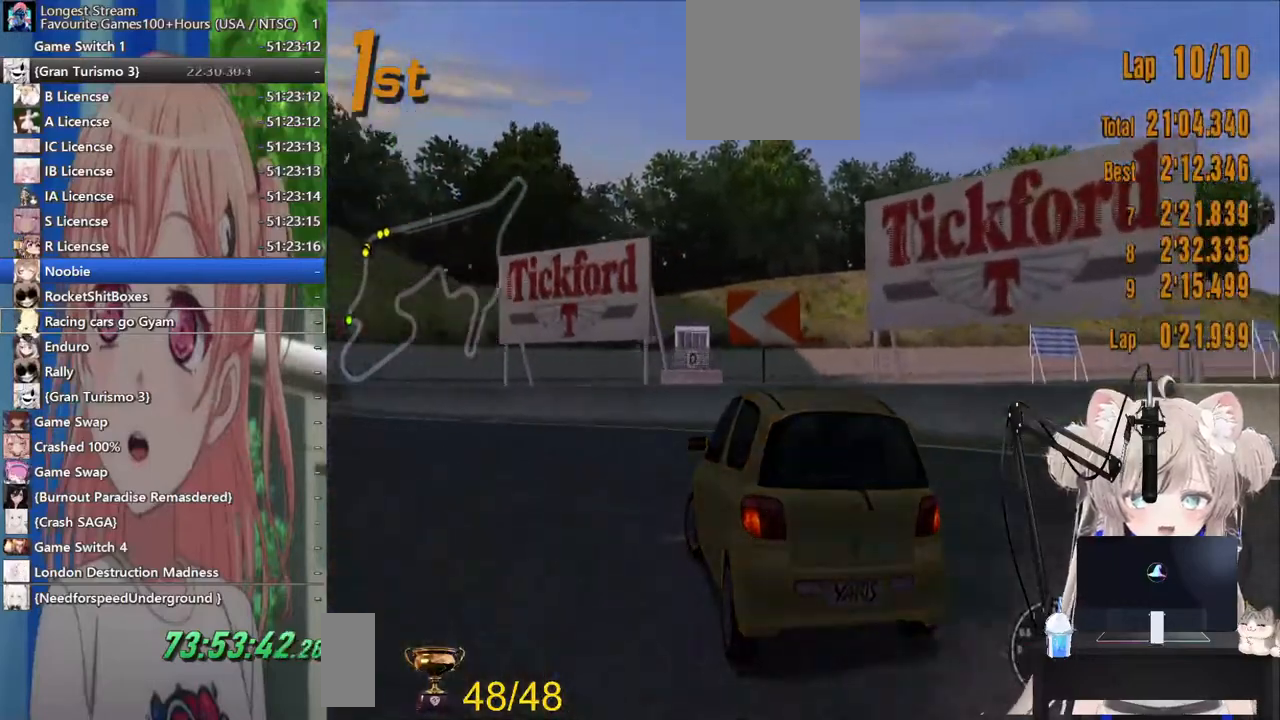
{"buttons": ["R2"], "left_stick": "left", "right_stick": "center", "events": [[17, "R2", "down"], [167, "R2", "up"], [317, "R2", "down"]]}
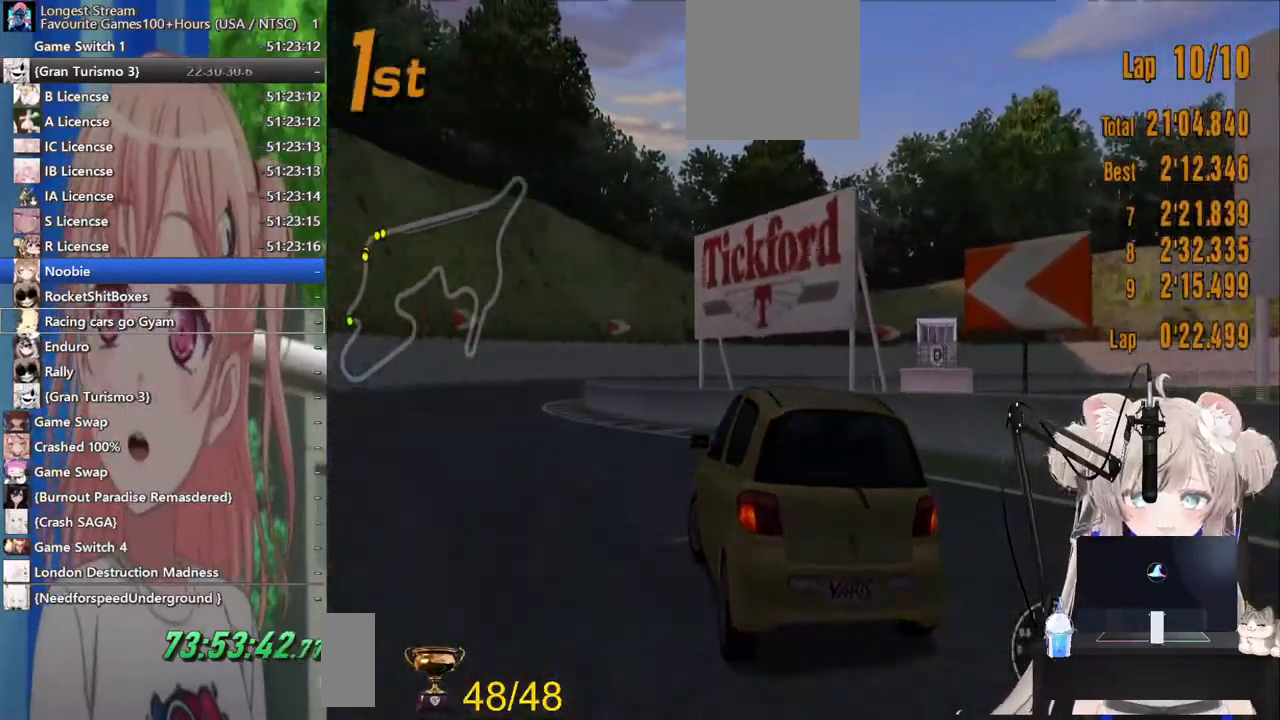
{"buttons": ["R2"], "left_stick": "center", "right_stick": "center", "events": [[183, "left_stick", "down"], [317, "left_stick", "center"]]}
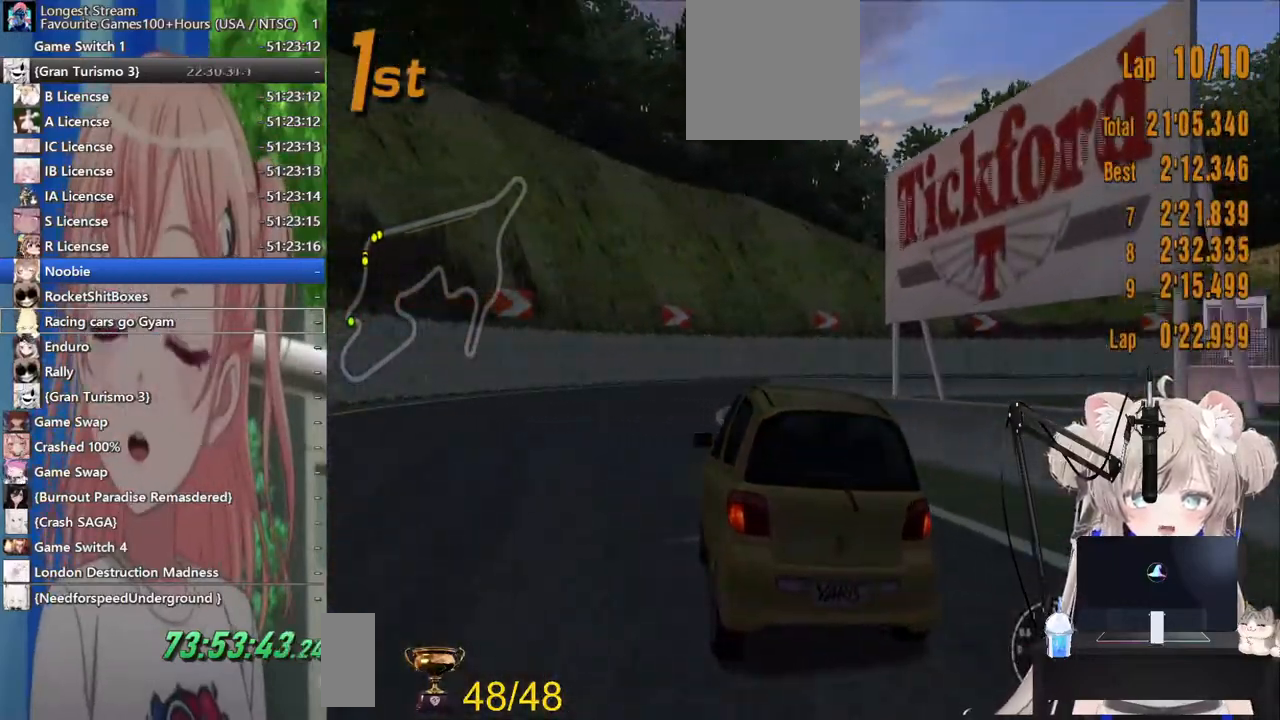
{"buttons": ["R2"], "left_stick": "right", "right_stick": "center", "events": [[100, "left_stick", "right"]]}
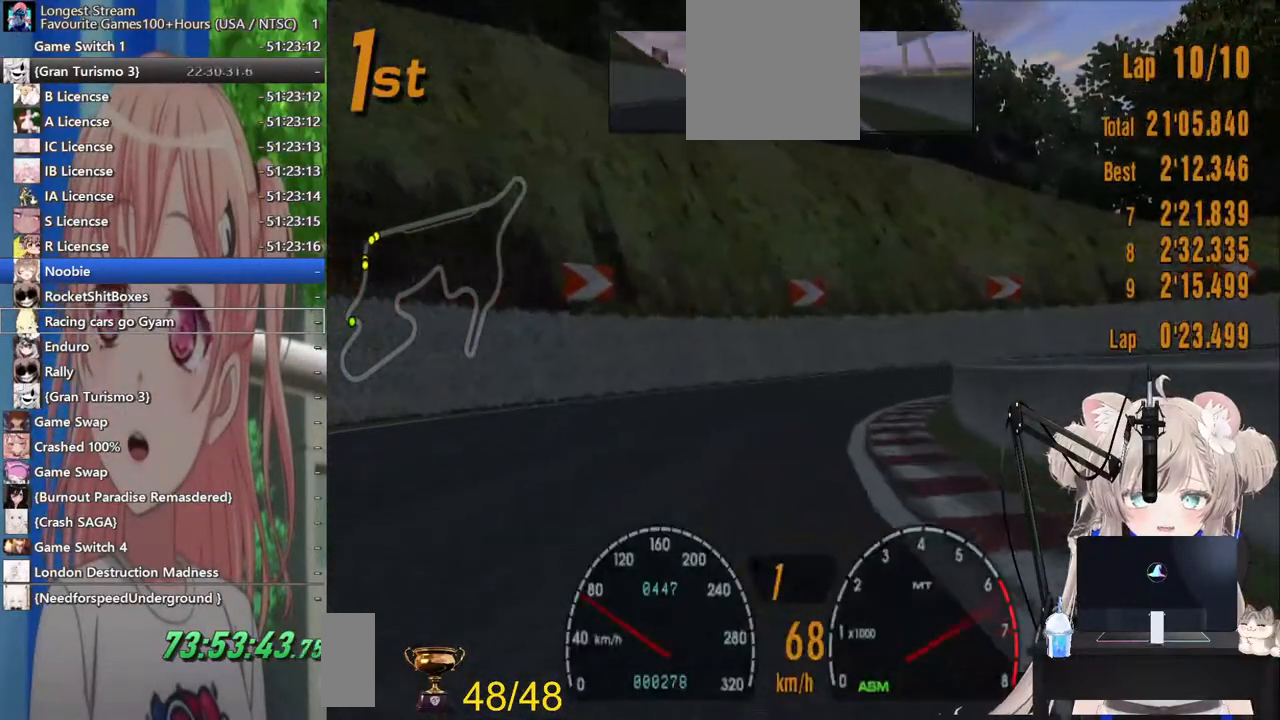
{"buttons": ["R2"], "left_stick": "right", "right_stick": "center", "events": [[67, "left_stick", "center"], [167, "CROSS", "down"], [283, "CROSS", "up"], [283, "left_stick", "right"]]}
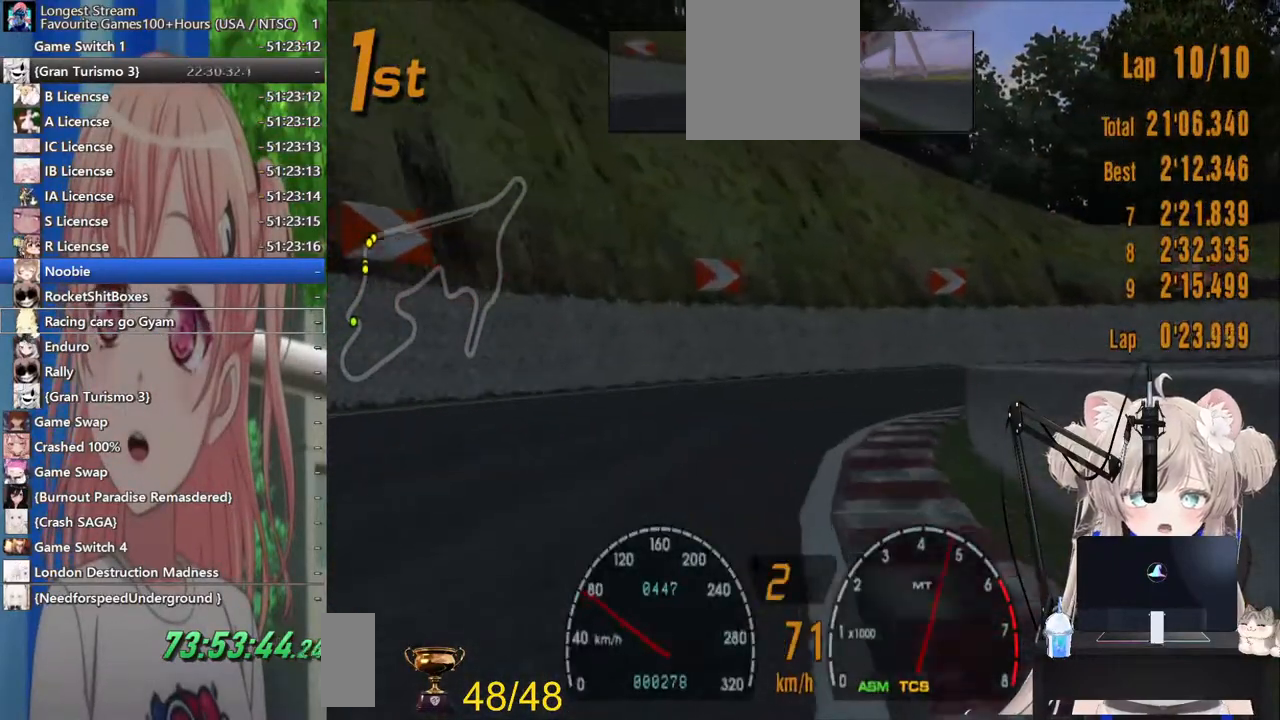
{"buttons": ["R2"], "left_stick": "right", "right_stick": "center", "events": []}
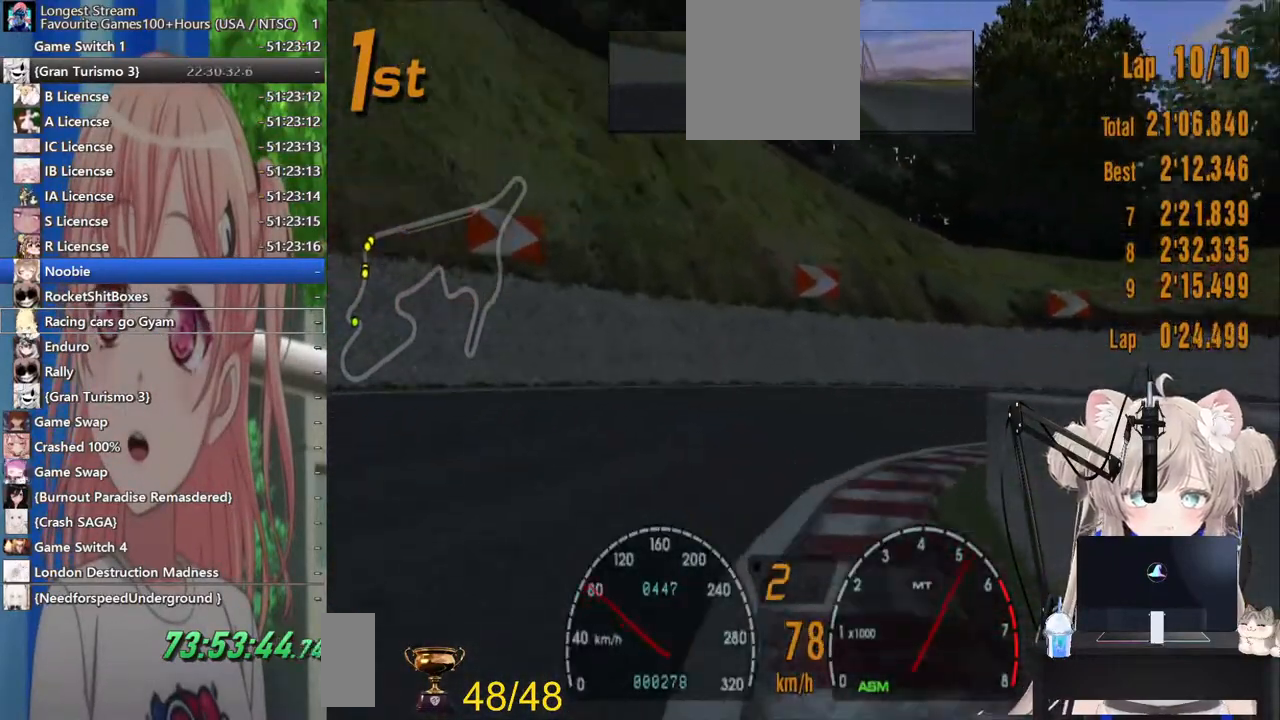
{"buttons": [], "left_stick": "right", "right_stick": "center", "events": [[183, "R2", "up"]]}
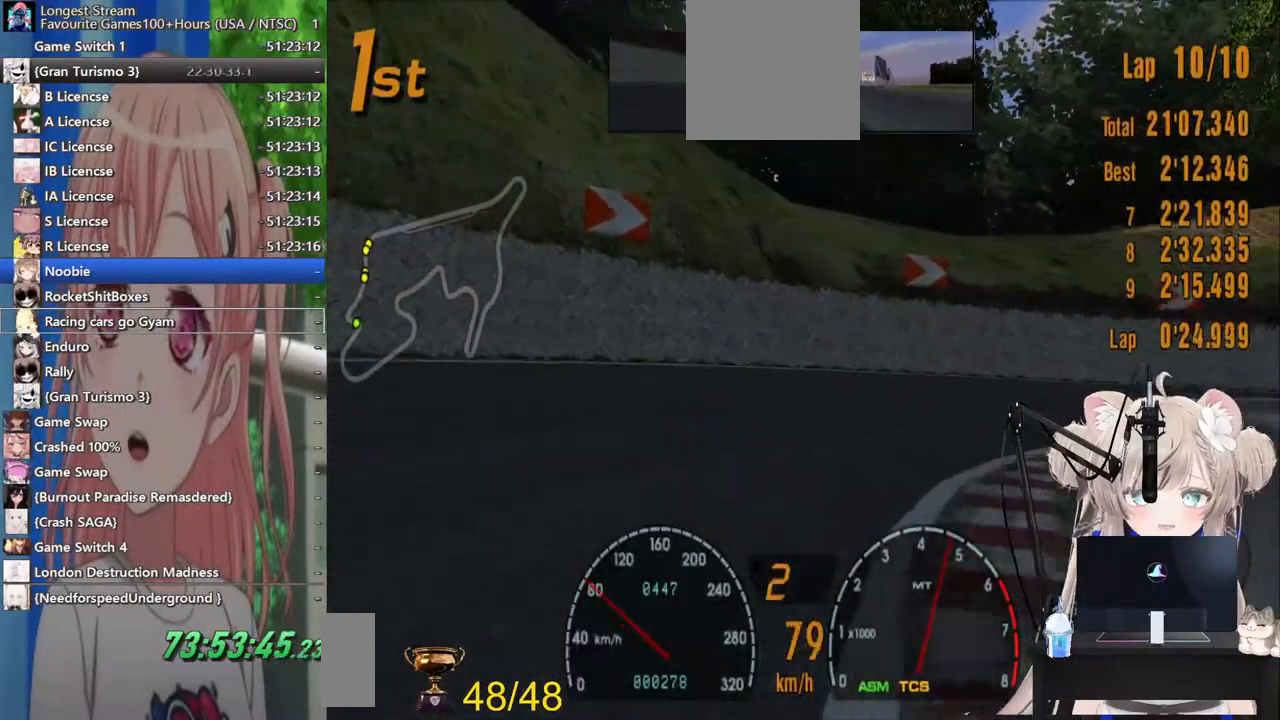
{"buttons": [], "left_stick": "right", "right_stick": "center", "events": [[117, "R2", "down"], [317, "R2", "up"]]}
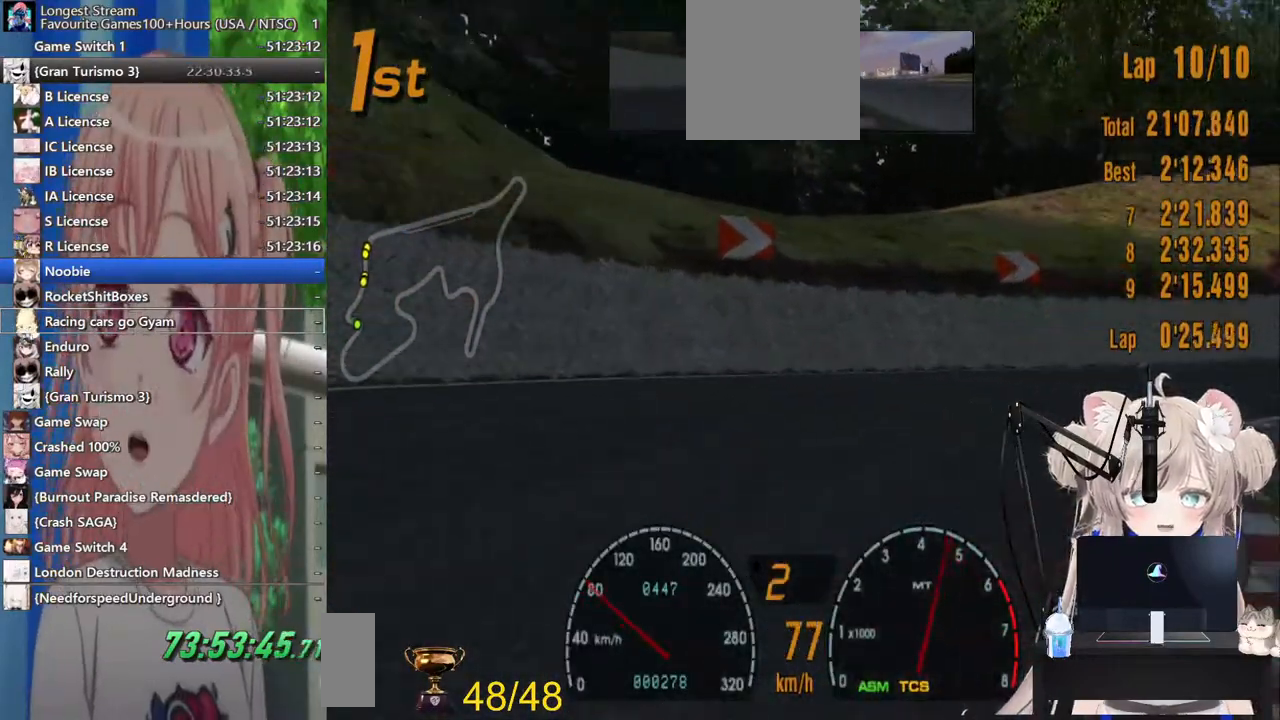
{"buttons": ["R2"], "left_stick": "right", "right_stick": "center", "events": [[33, "R2", "down"]]}
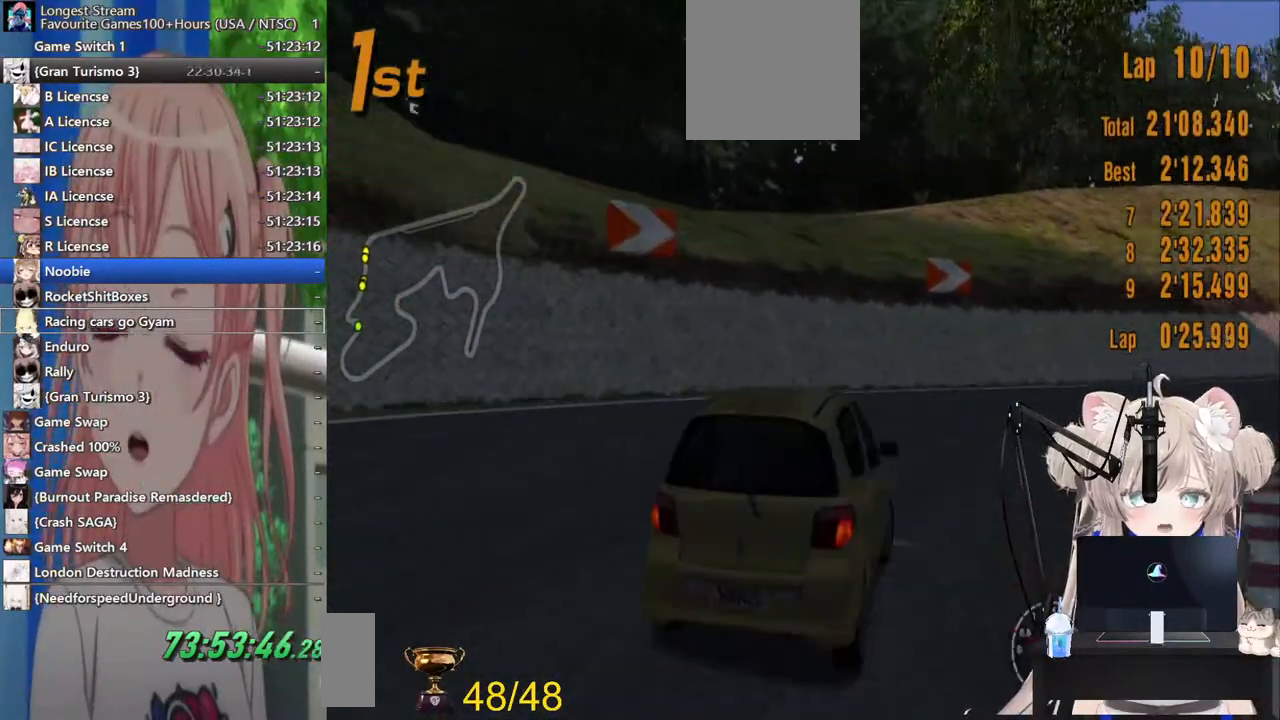
{"buttons": ["R2"], "left_stick": "right", "right_stick": "center", "events": []}
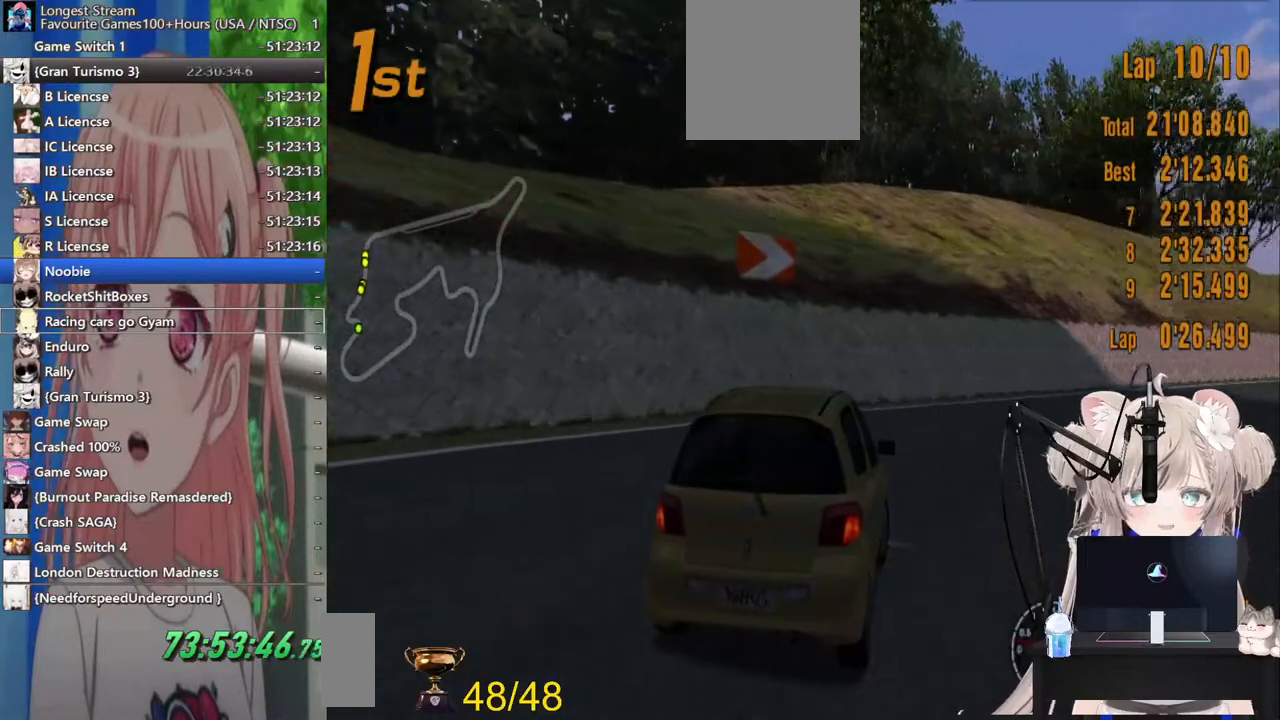
{"buttons": [], "left_stick": "right", "right_stick": "center", "events": [[167, "R2", "up"]]}
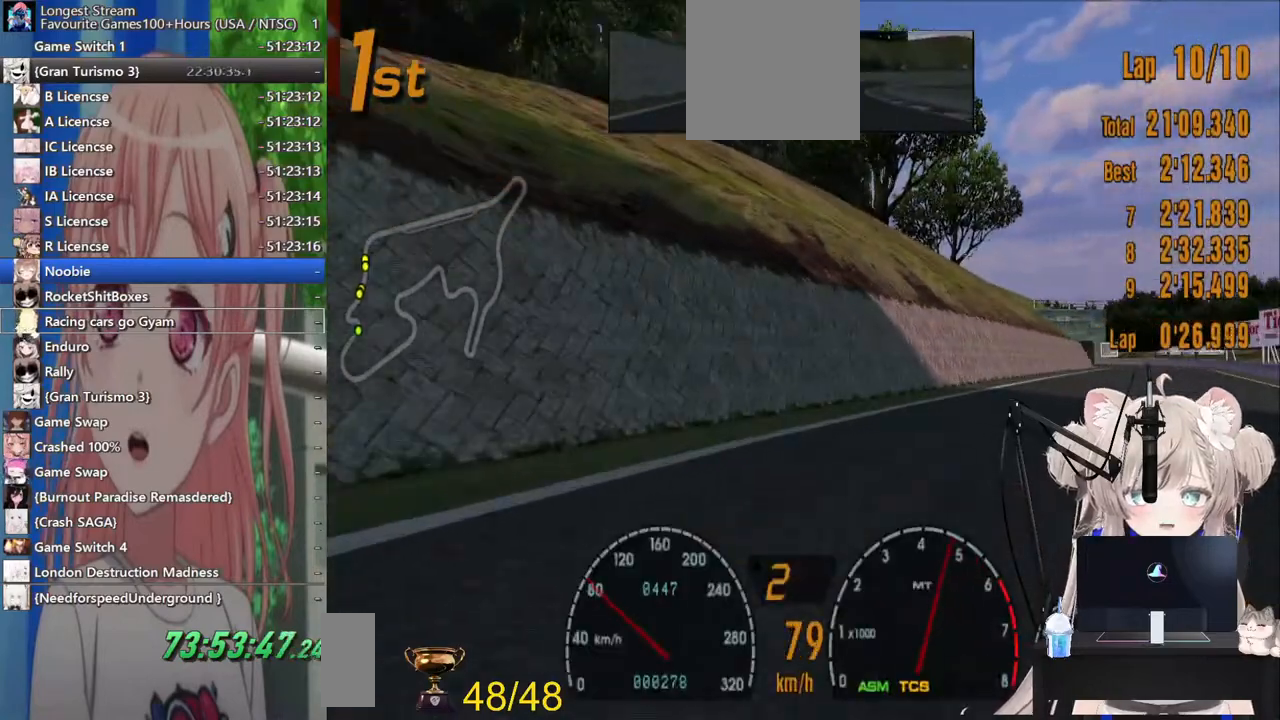
{"buttons": ["R2"], "left_stick": "right", "right_stick": "center", "events": [[267, "R2", "down"]]}
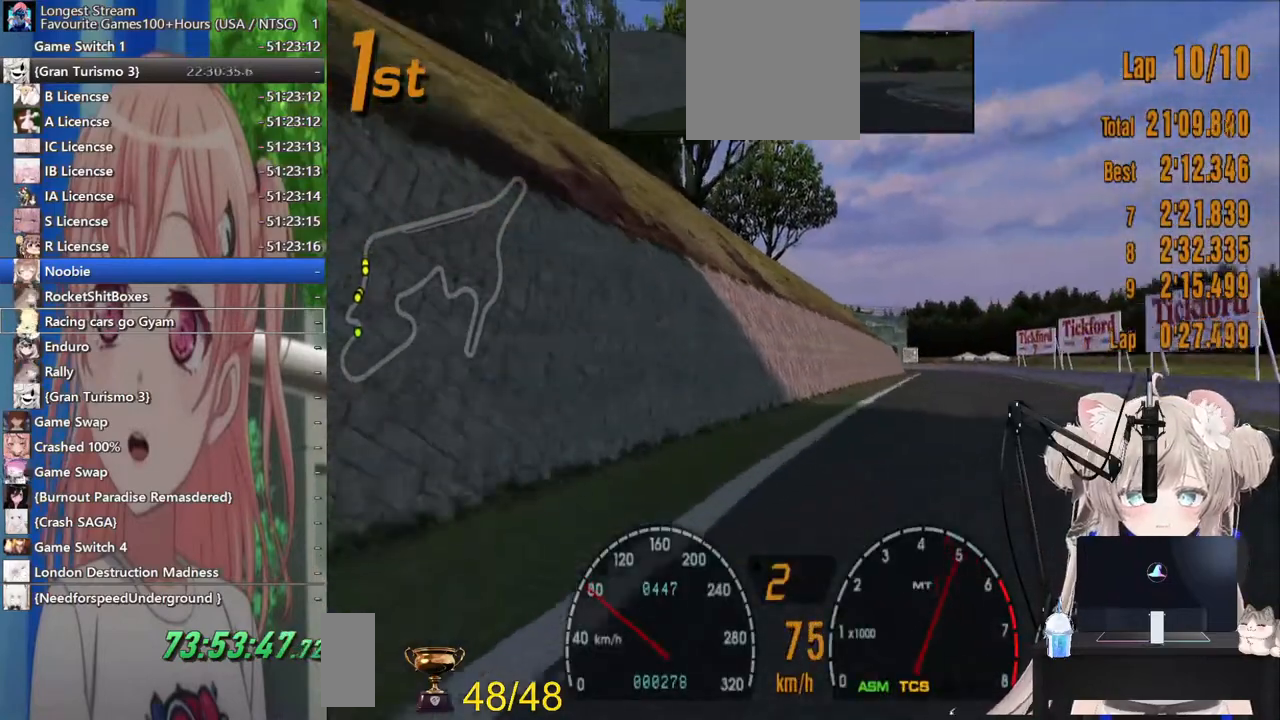
{"buttons": ["R2"], "left_stick": "right", "right_stick": "center", "events": []}
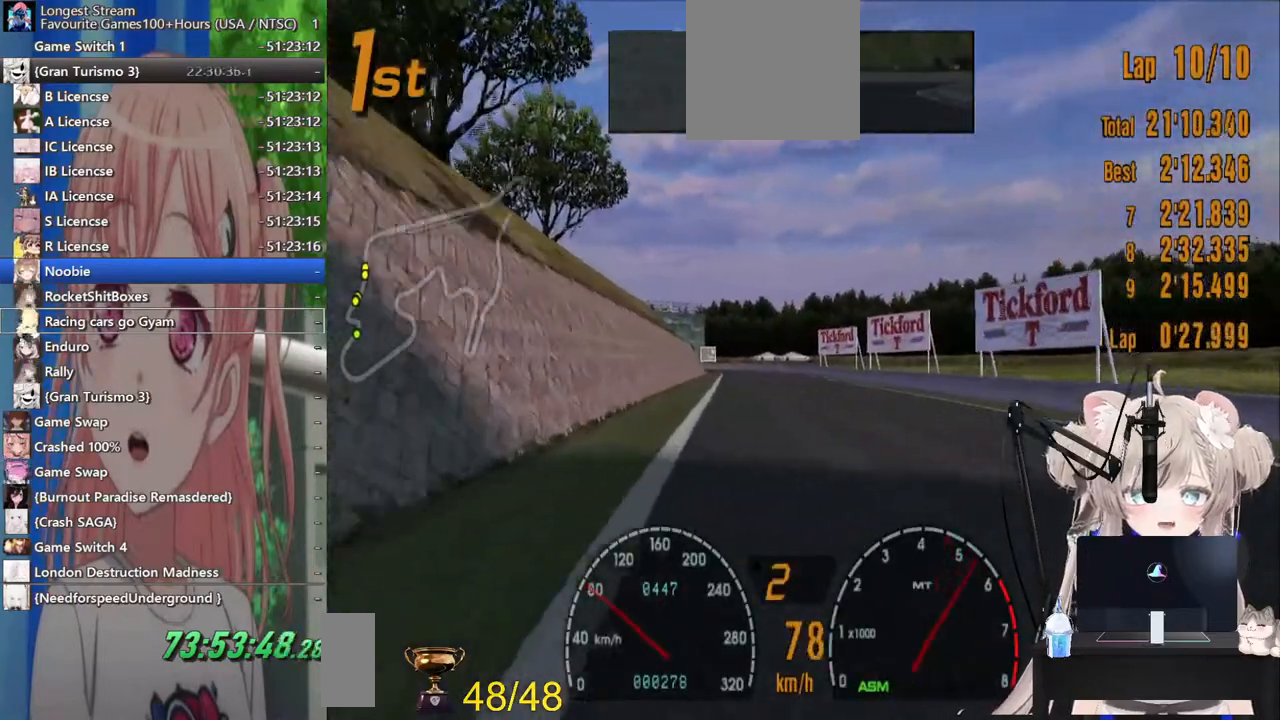
{"buttons": ["R2"], "left_stick": "right", "right_stick": "center", "events": []}
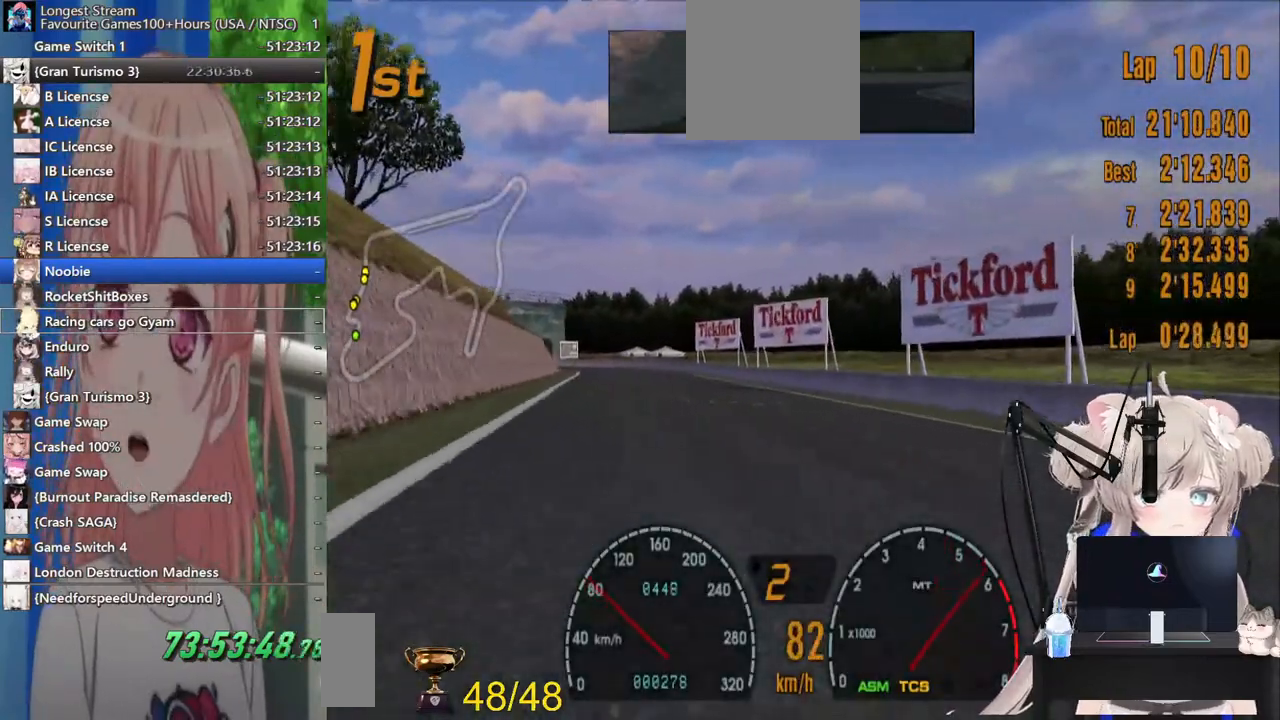
{"buttons": ["R2"], "left_stick": "center", "right_stick": "center", "events": [[300, "left_stick", "center"]]}